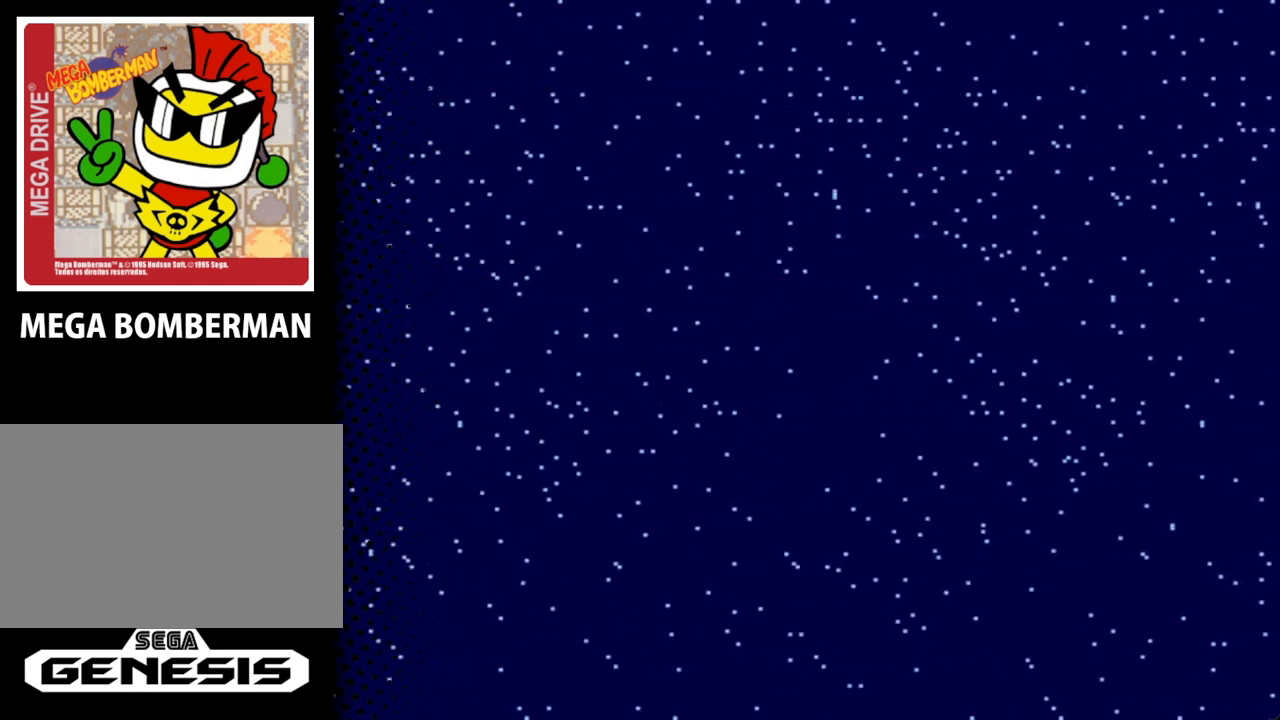
Gameplay with a controller; each line is a JSON object with the inputs held at the frame after it. "events" lists button and stick changes between this image and that frame as [ms after this image, input, new state], when the widget could be followed in between. Not read: L3 R3.
{"buttons": [], "events": [[300, "START", "down"], [500, "START", "up"]]}
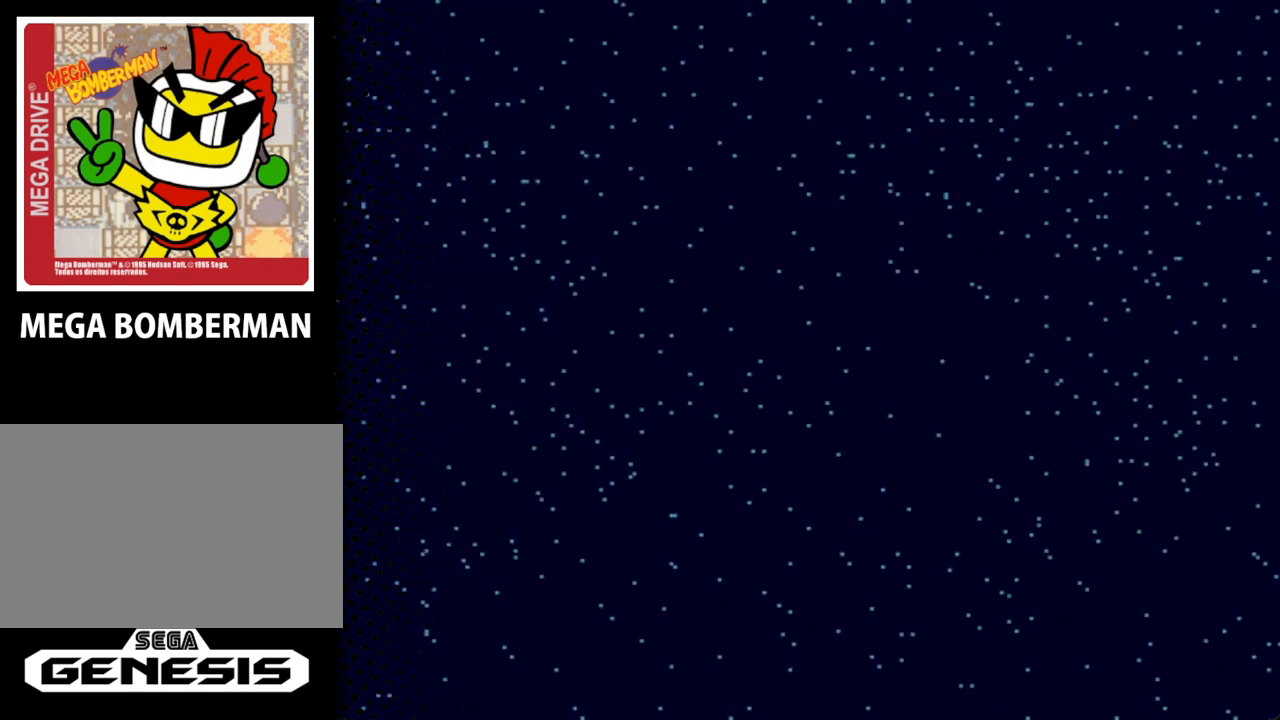
{"buttons": [], "events": []}
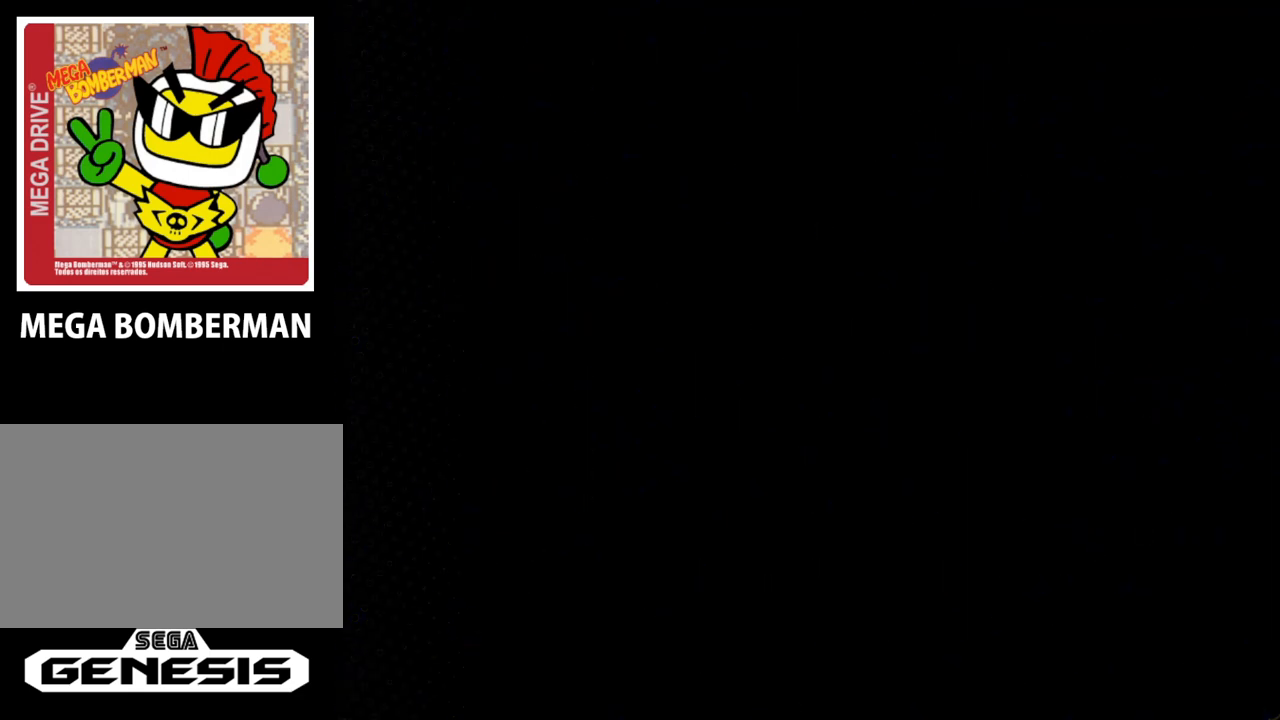
{"buttons": [], "events": []}
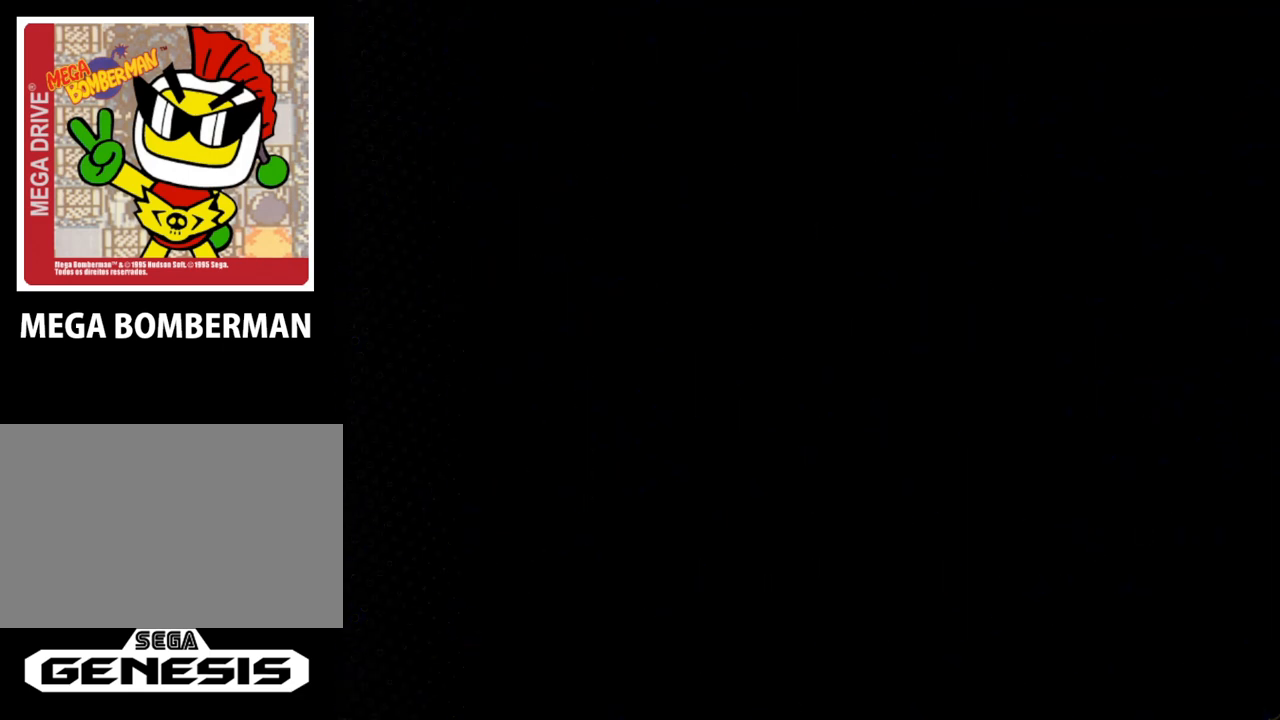
{"buttons": [], "events": []}
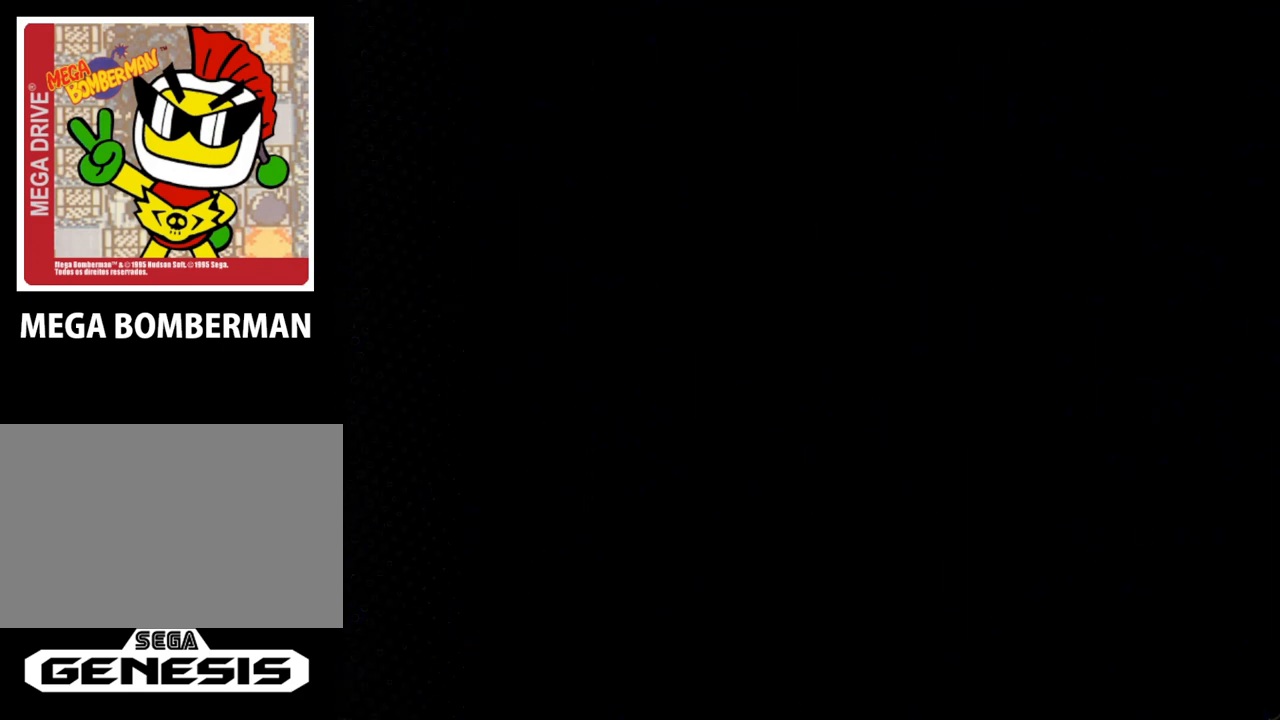
{"buttons": [], "events": []}
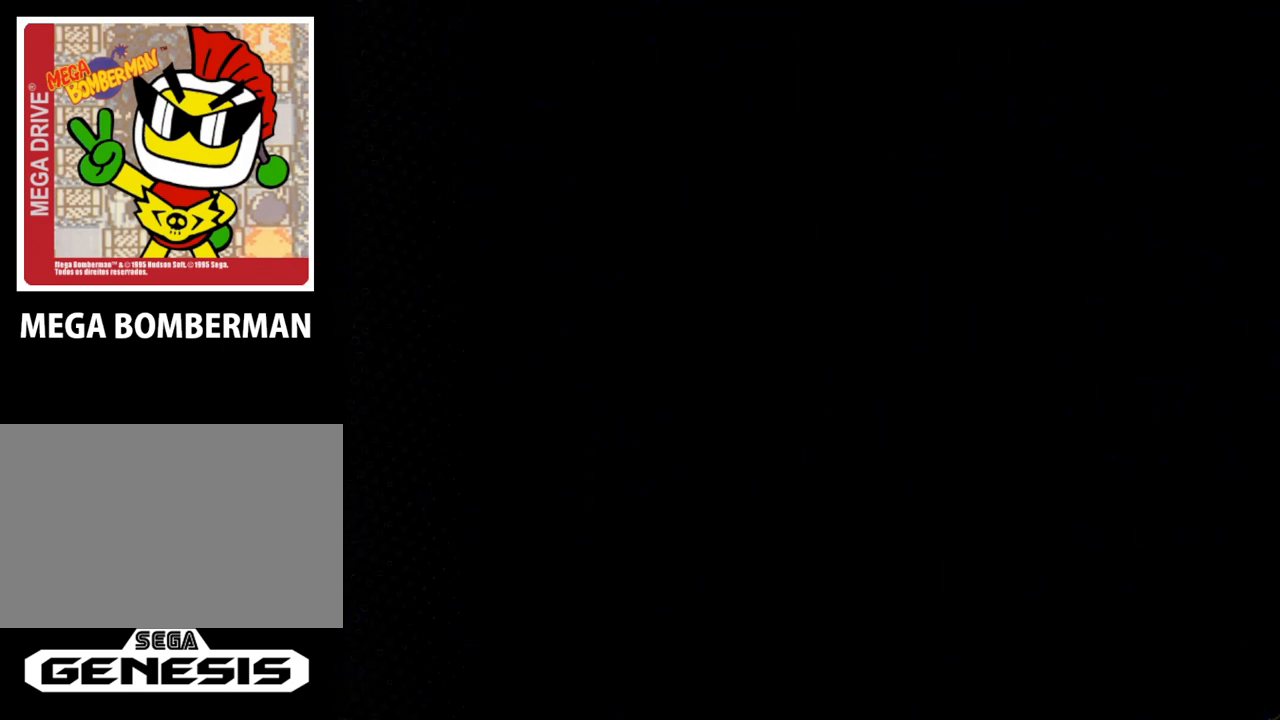
{"buttons": [], "events": []}
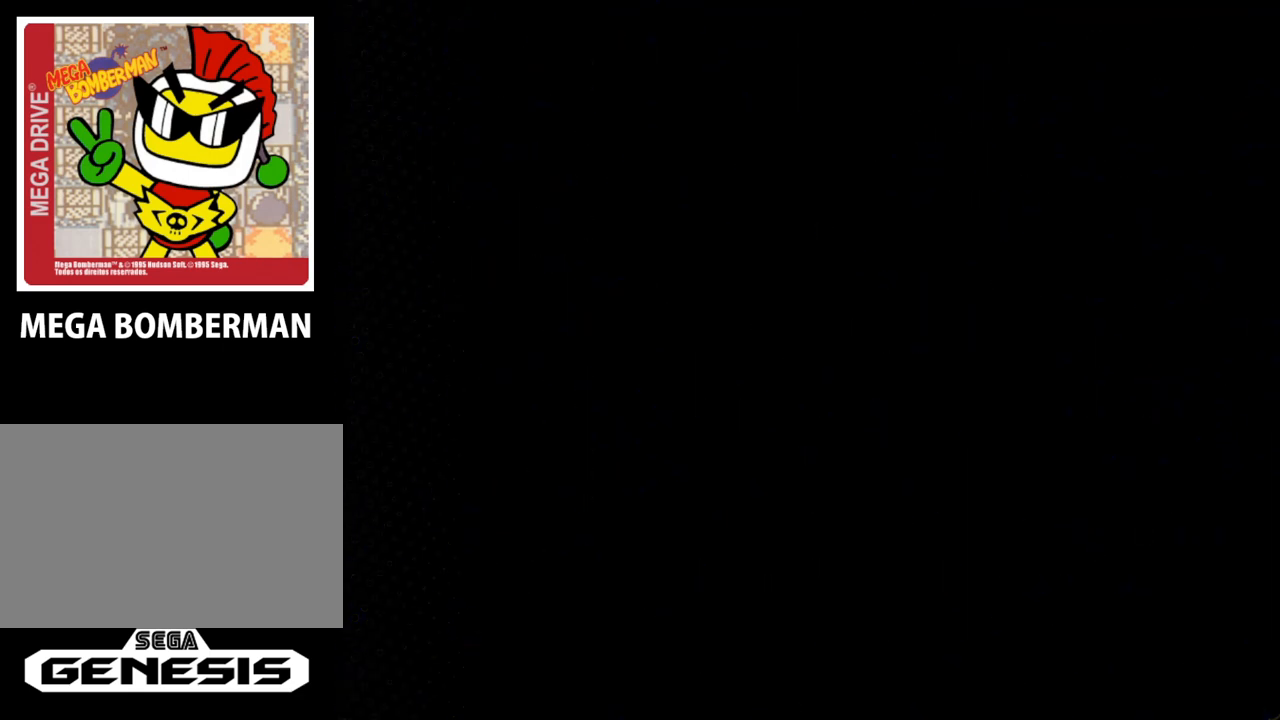
{"buttons": [], "events": []}
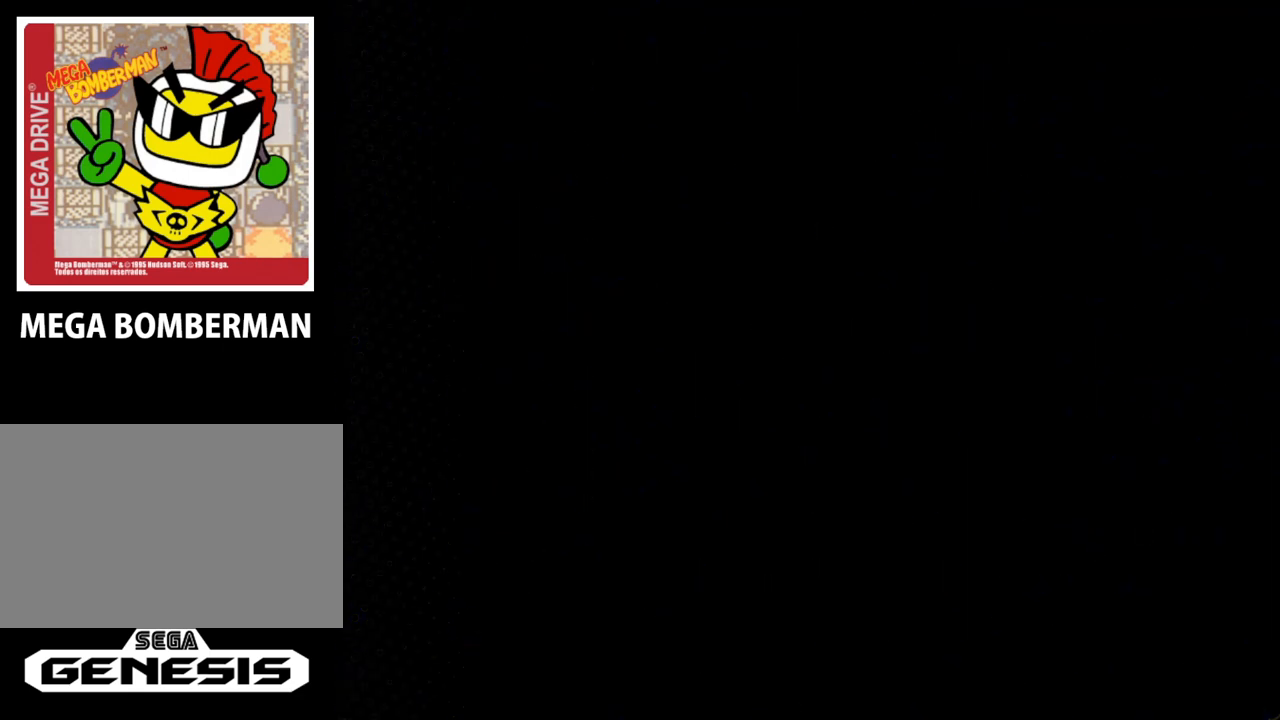
{"buttons": [], "events": [[300, "DPAD_LEFT", "down"], [433, "DPAD_LEFT", "up"]]}
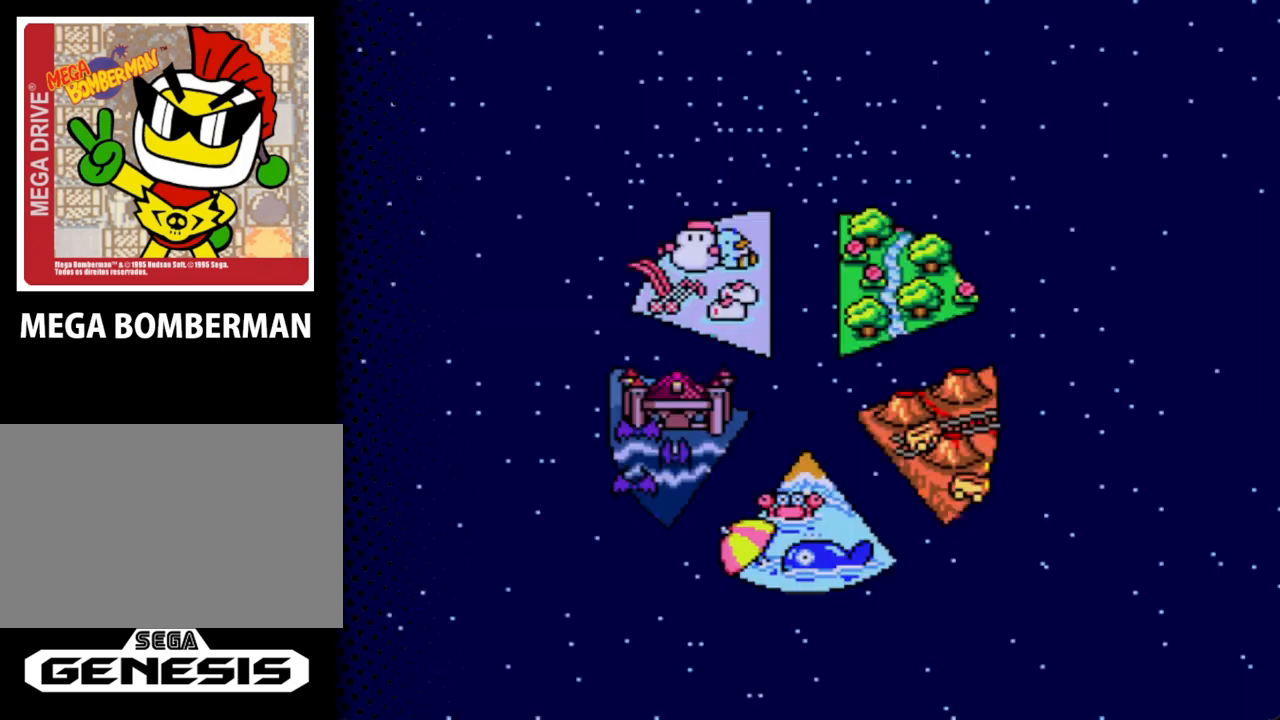
{"buttons": [], "events": []}
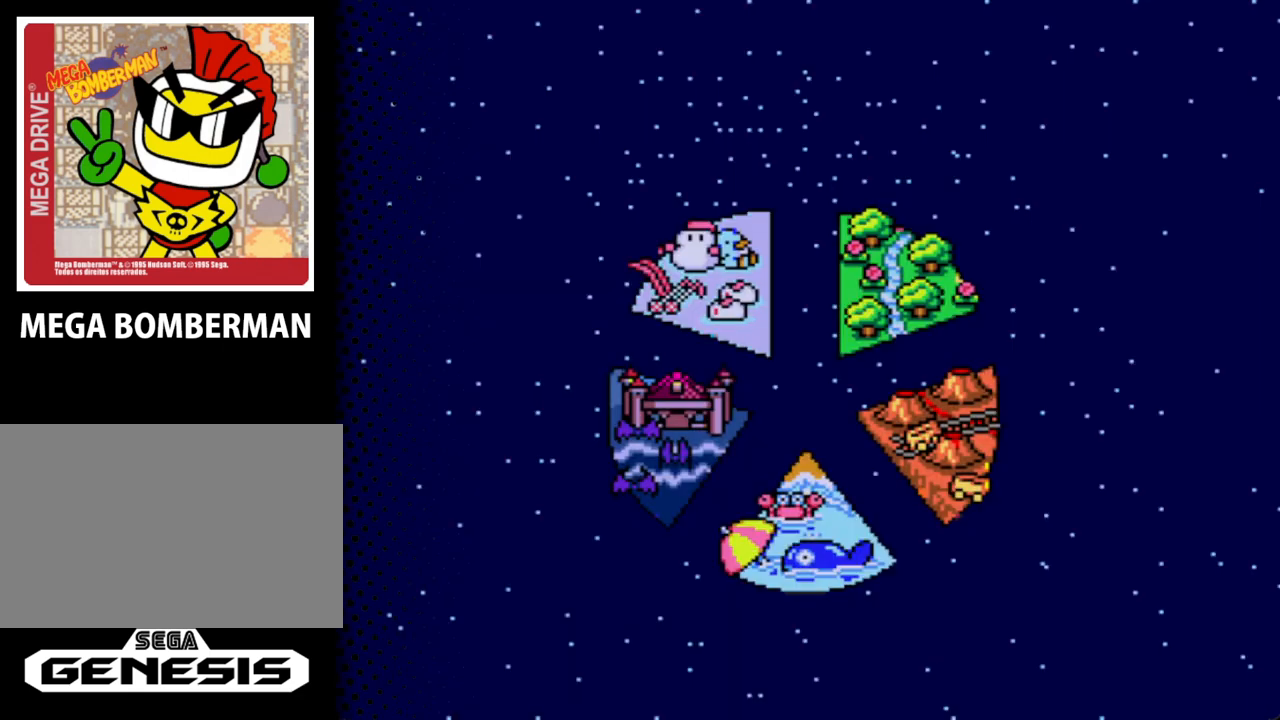
{"buttons": [], "events": []}
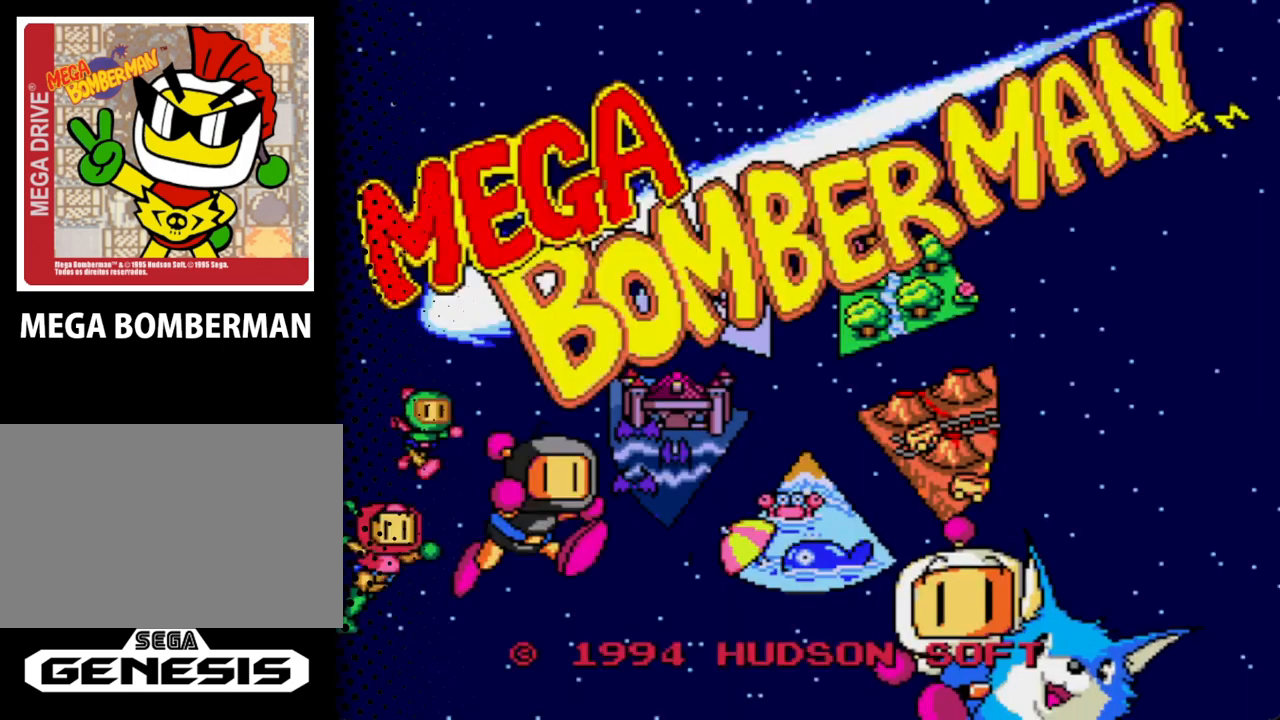
{"buttons": [], "events": [[300, "START", "down"], [467, "START", "up"]]}
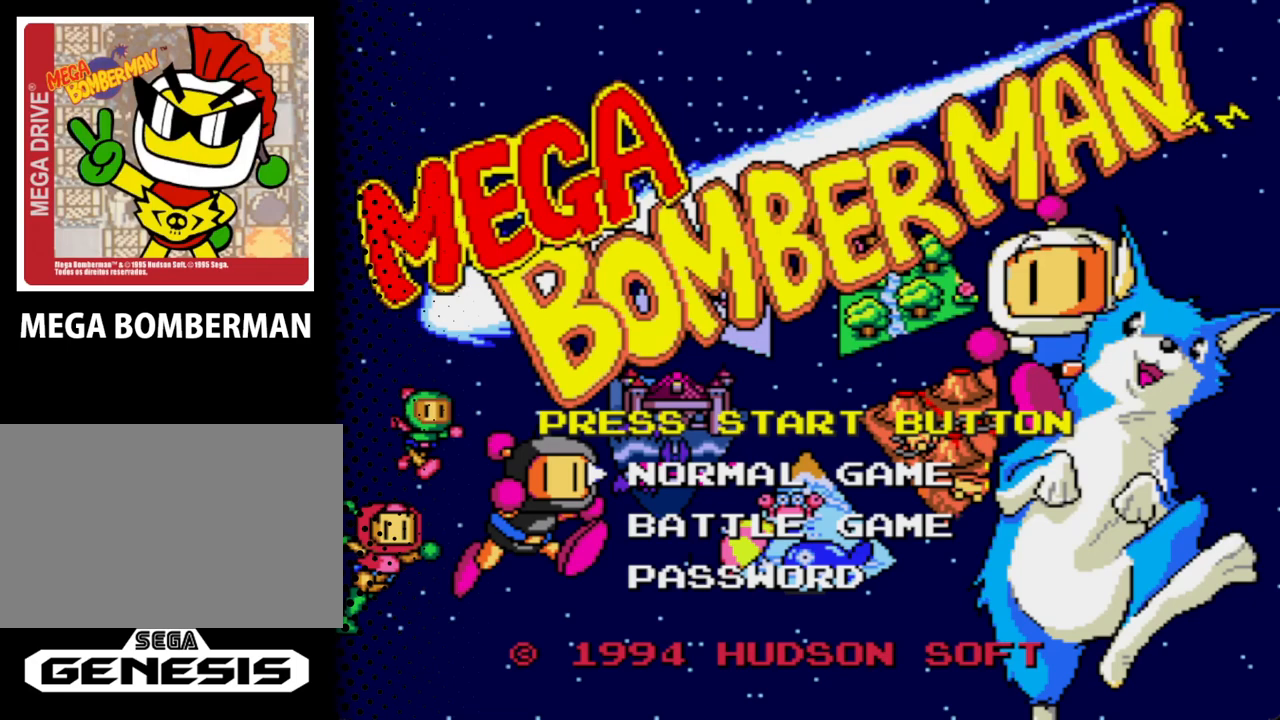
{"buttons": [], "events": []}
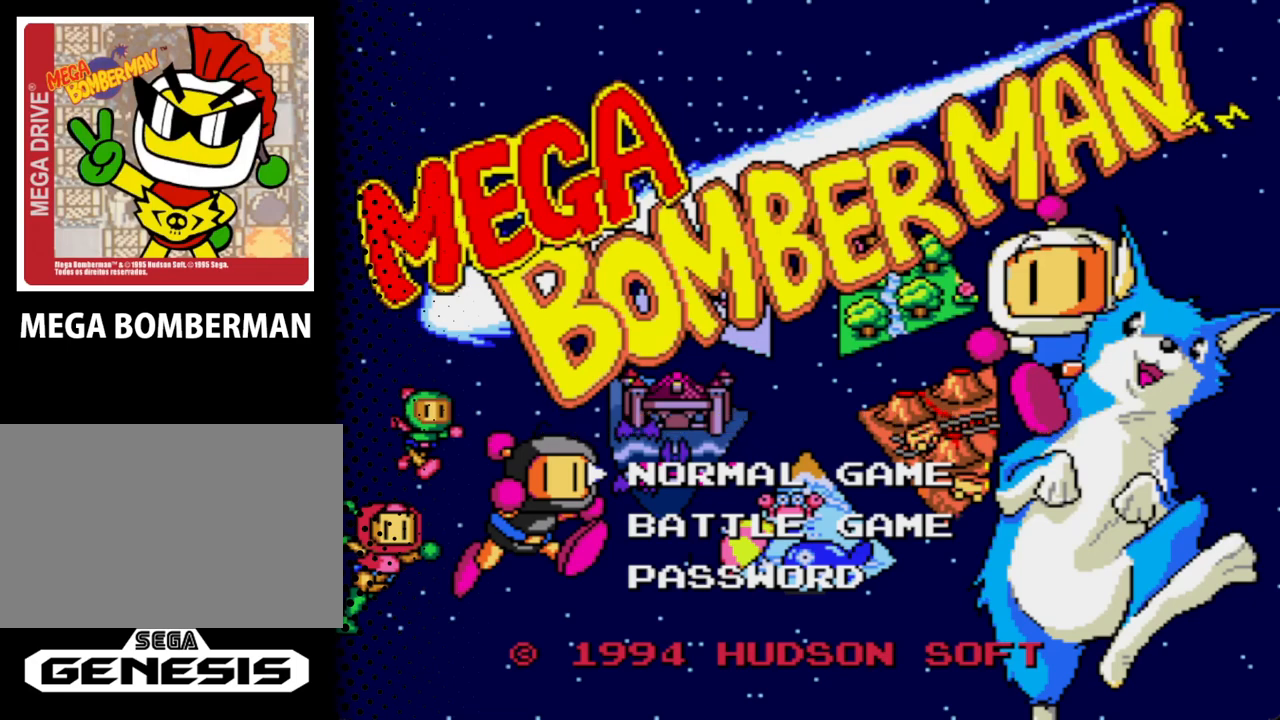
{"buttons": ["DPAD_DOWN"], "events": [[233, "DPAD_DOWN", "down"], [433, "DPAD_DOWN", "up"], [500, "DPAD_DOWN", "down"]]}
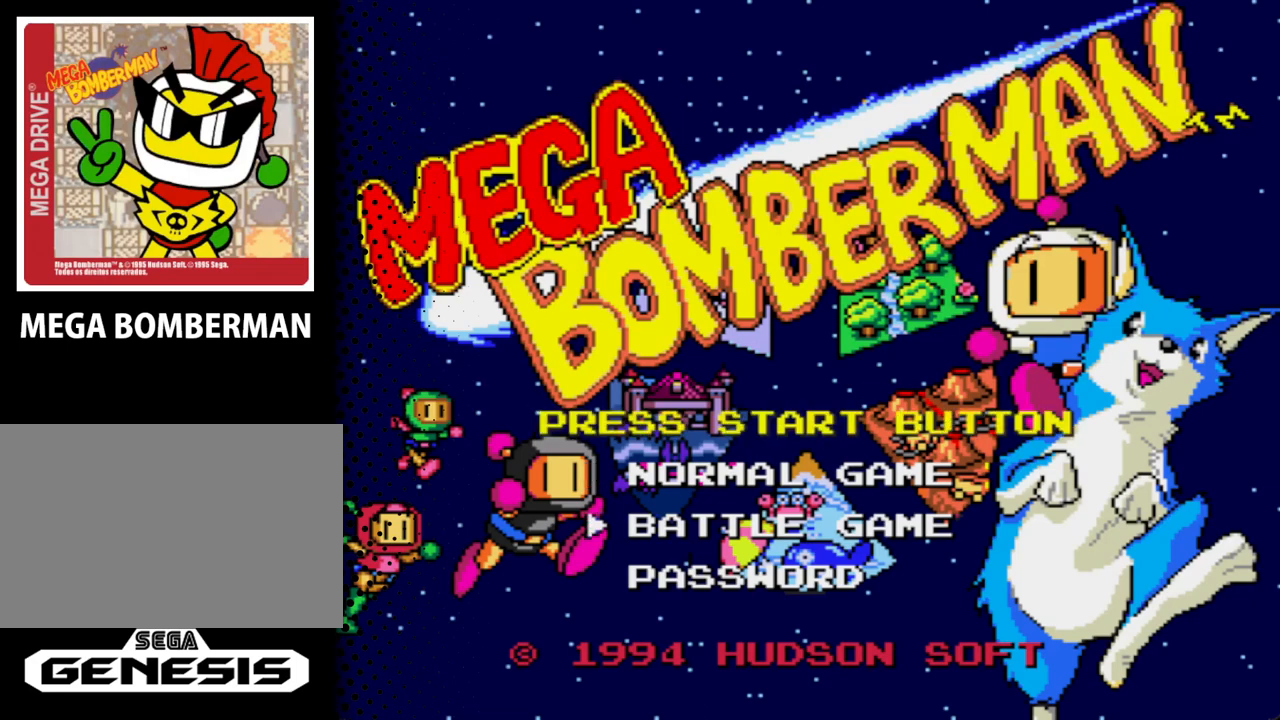
{"buttons": [], "events": [[100, "DPAD_LEFT", "down"], [167, "DPAD_DOWN", "up"], [167, "DPAD_LEFT", "up"], [333, "START", "down"], [500, "START", "up"]]}
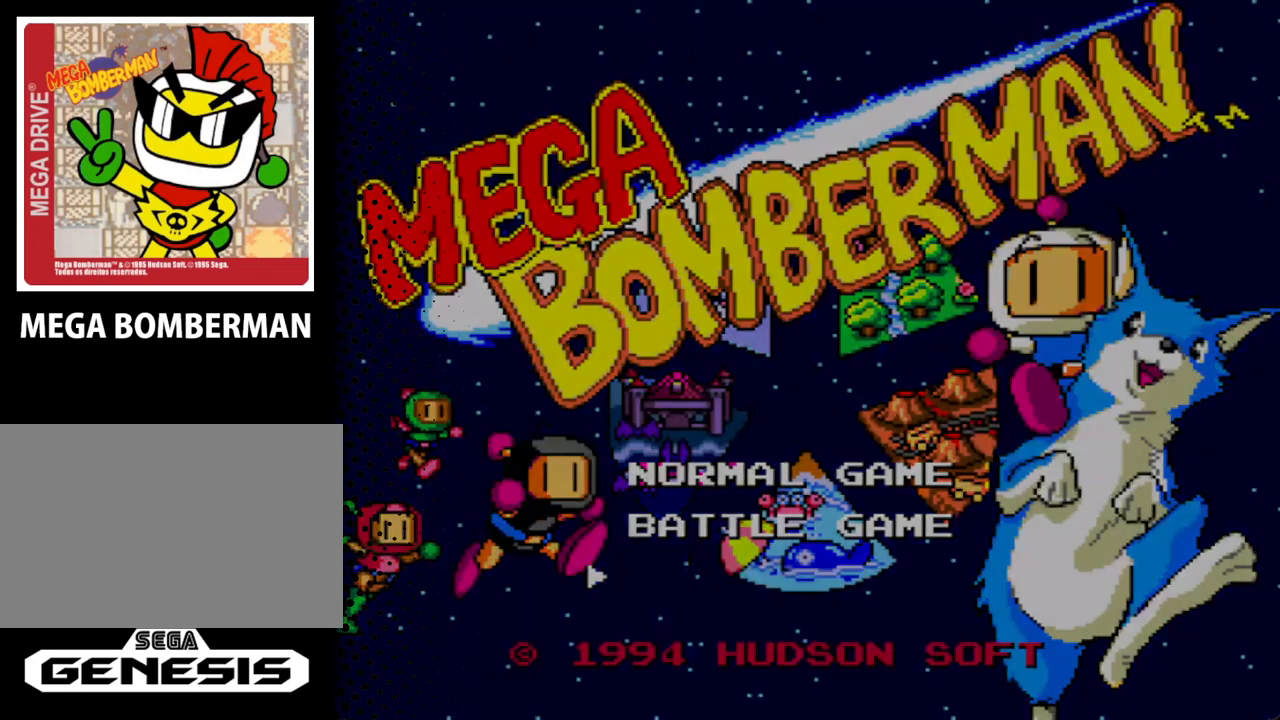
{"buttons": [], "events": []}
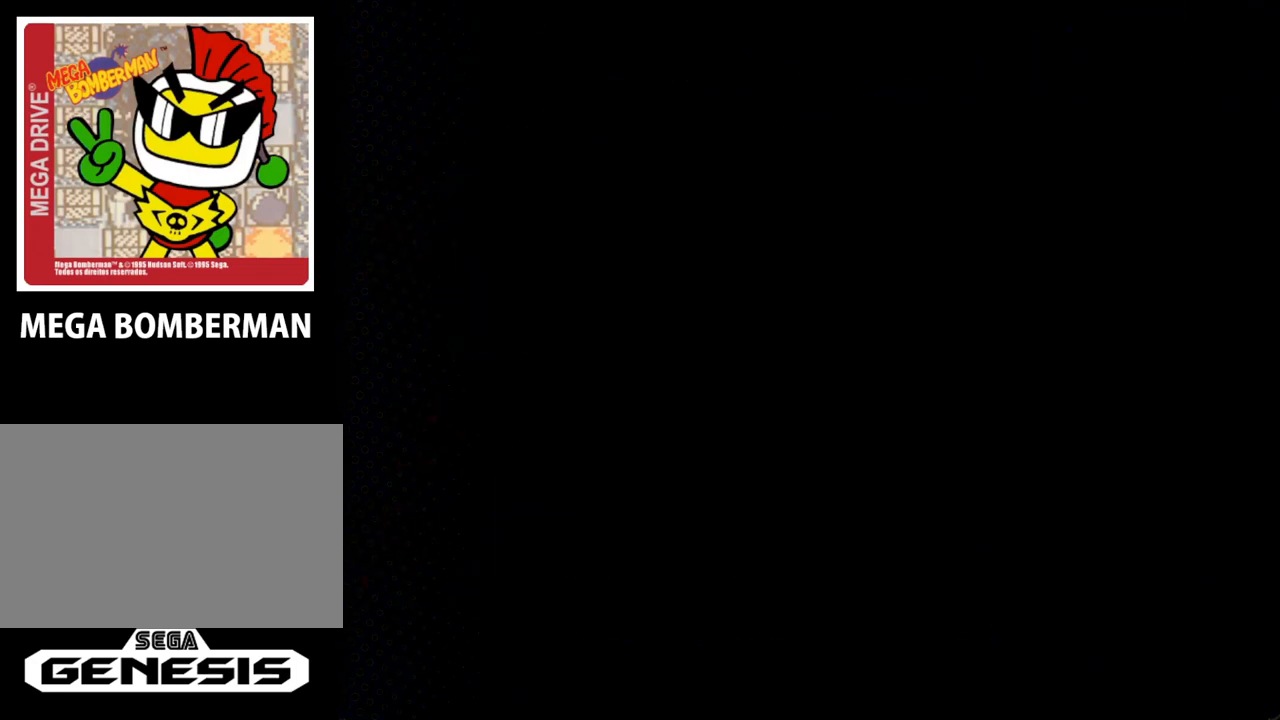
{"buttons": [], "events": []}
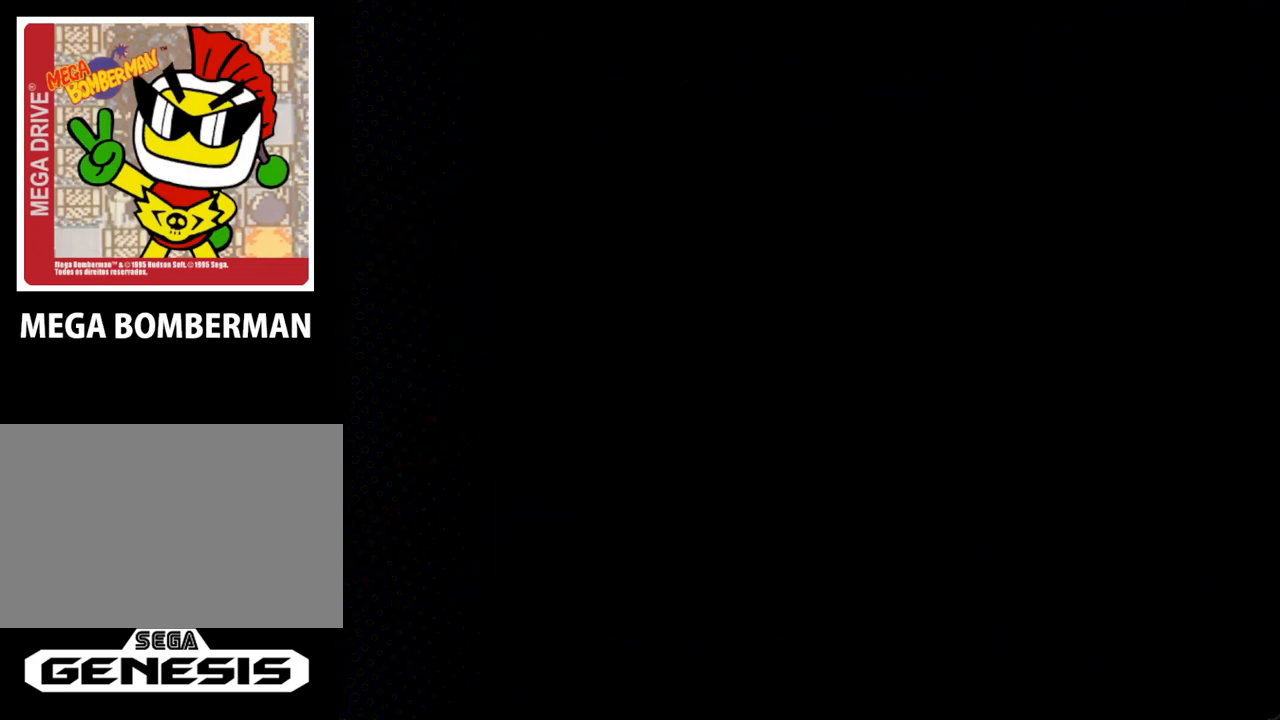
{"buttons": [], "events": []}